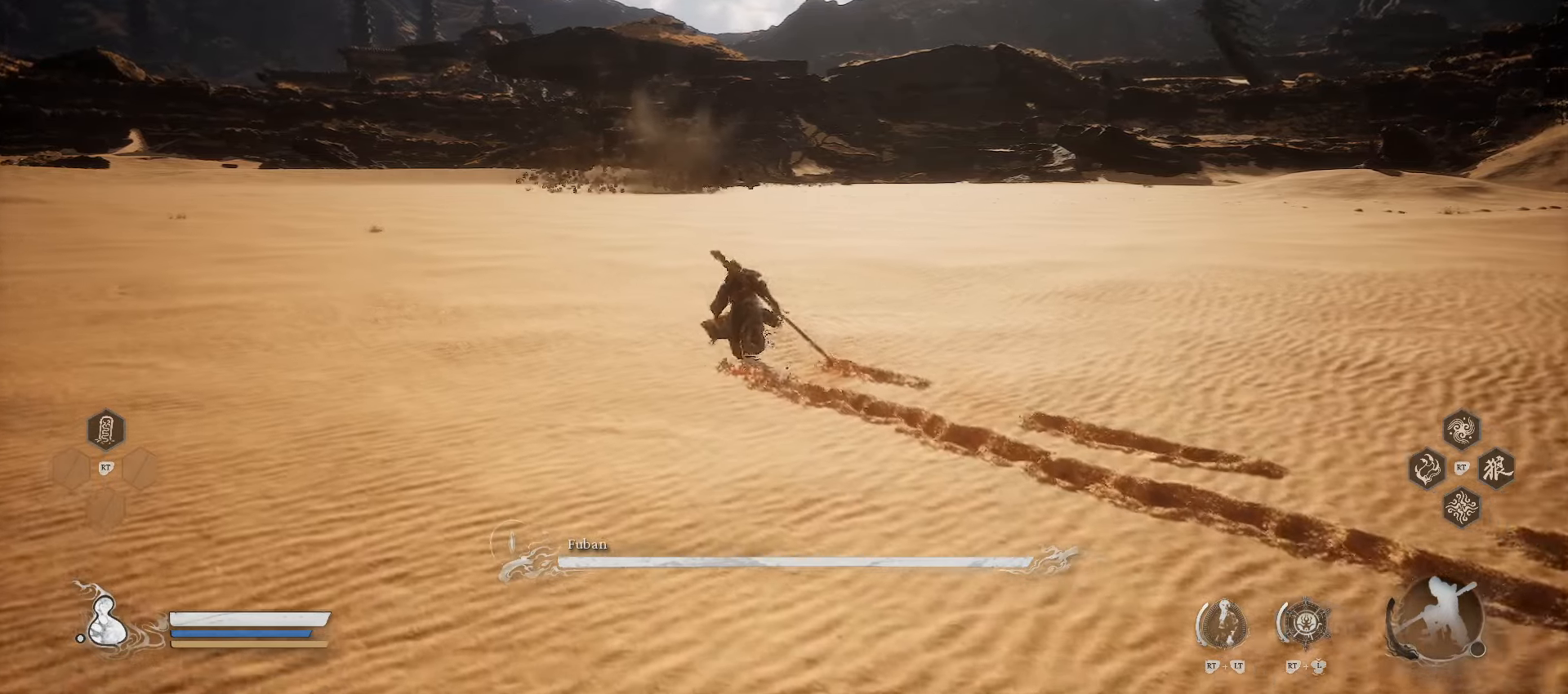
Gameplay with a controller (Xbox layout); each line is a JSON object with the inputs held at the frame after it. "events" lists button and stick changes between this image and that frame as [ms after this image, input, new state], when the widget could be followed in between.
{"buttons": ["R1"], "left_stick": "up", "right_stick": "center", "events": [[280, "R1", "down"]]}
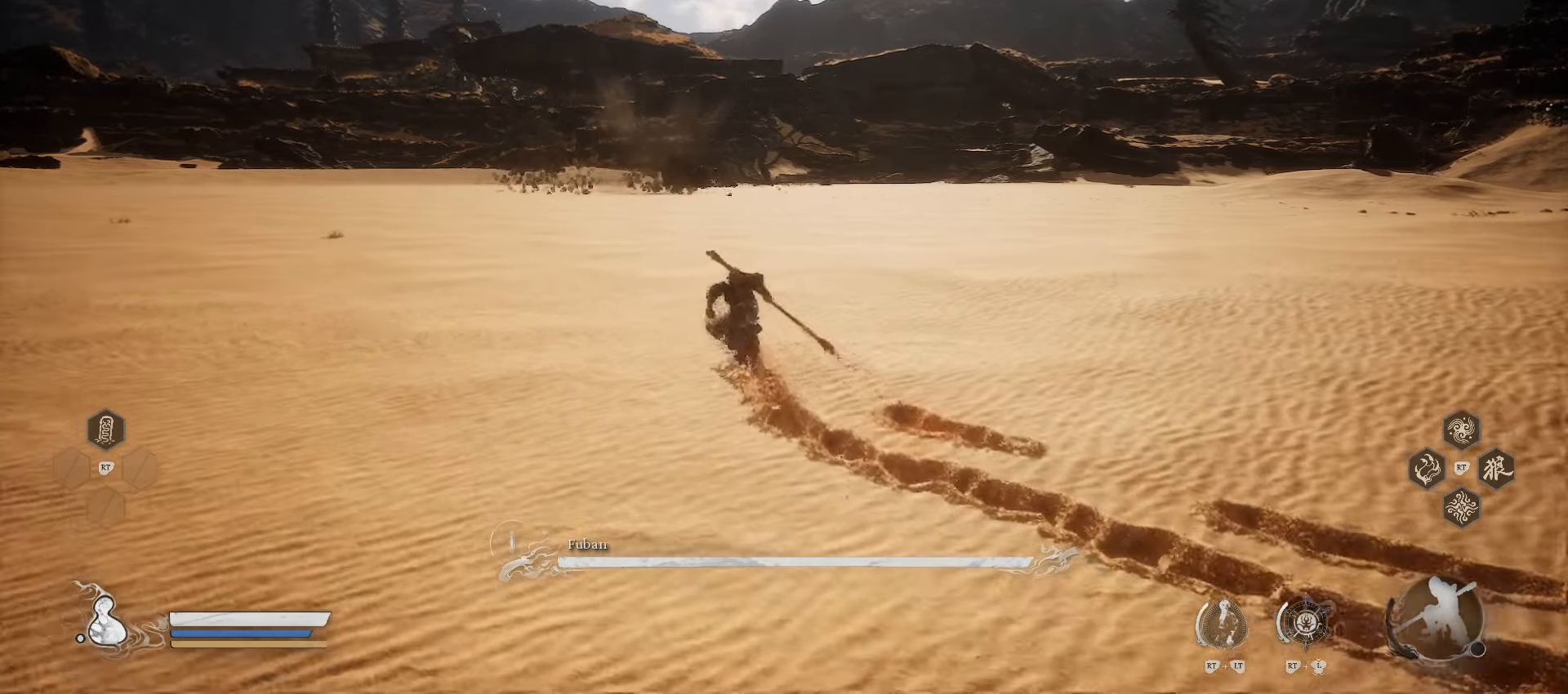
{"buttons": [], "left_stick": "up", "right_stick": "center", "events": [[380, "R1", "up"]]}
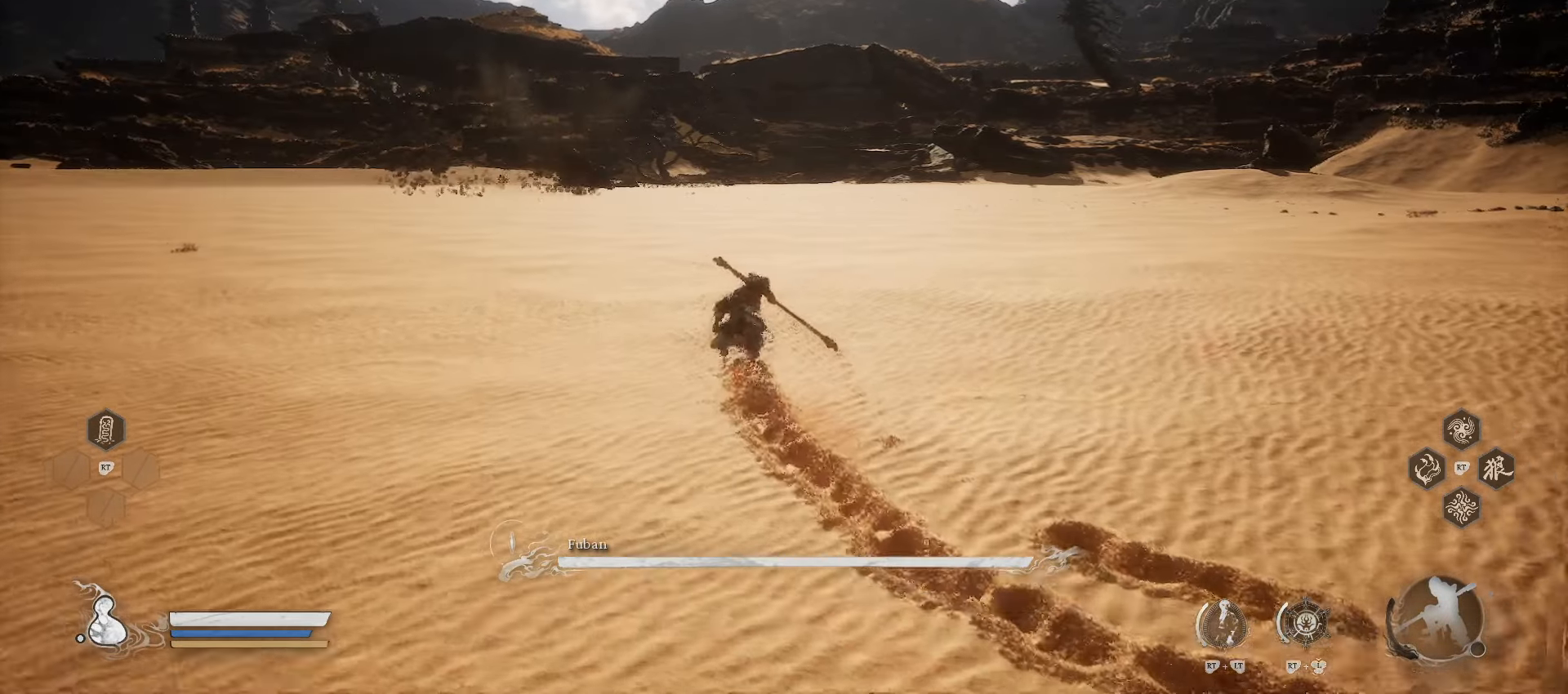
{"buttons": [], "left_stick": "center", "right_stick": "center", "events": [[500, "left_stick", "center"]]}
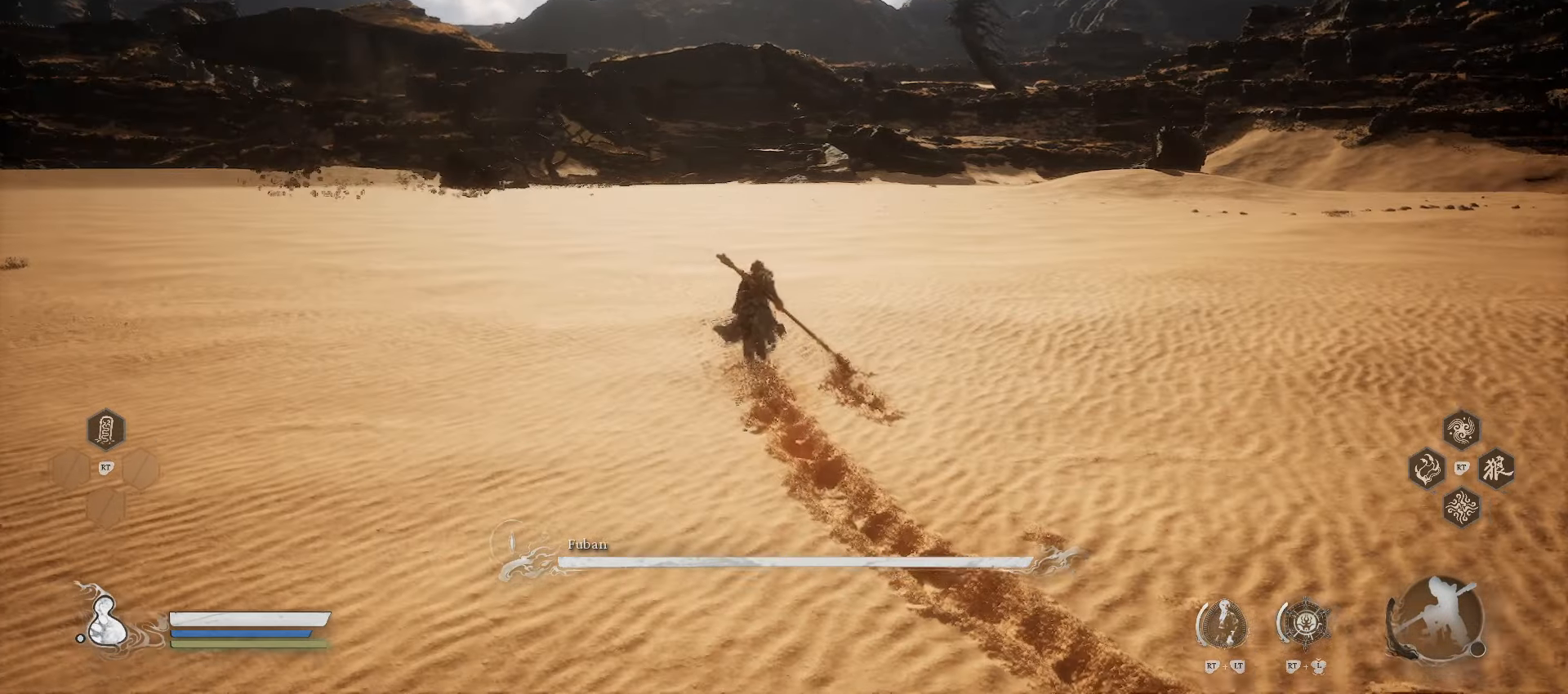
{"buttons": [], "left_stick": "down", "right_stick": "center", "events": [[460, "left_stick", "down"]]}
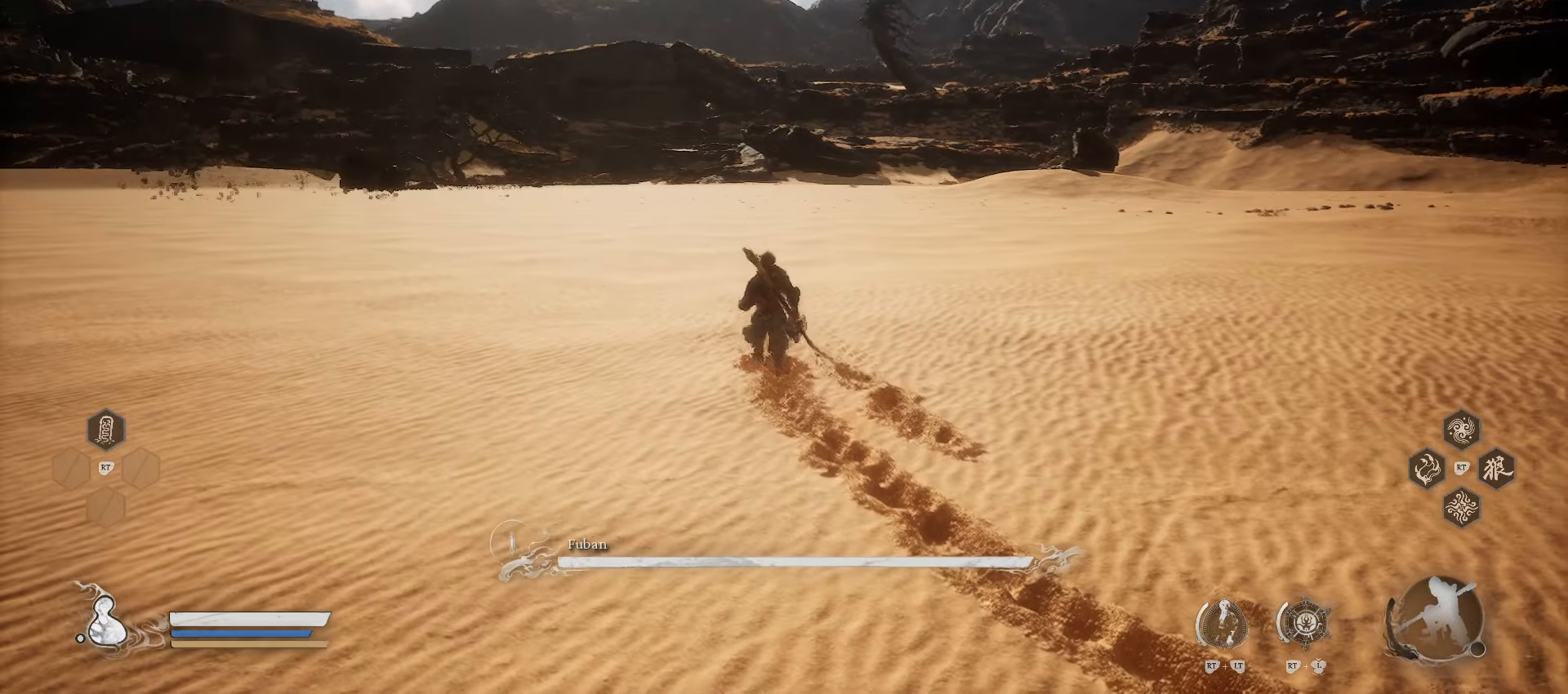
{"buttons": [], "left_stick": "down", "right_stick": "center", "events": []}
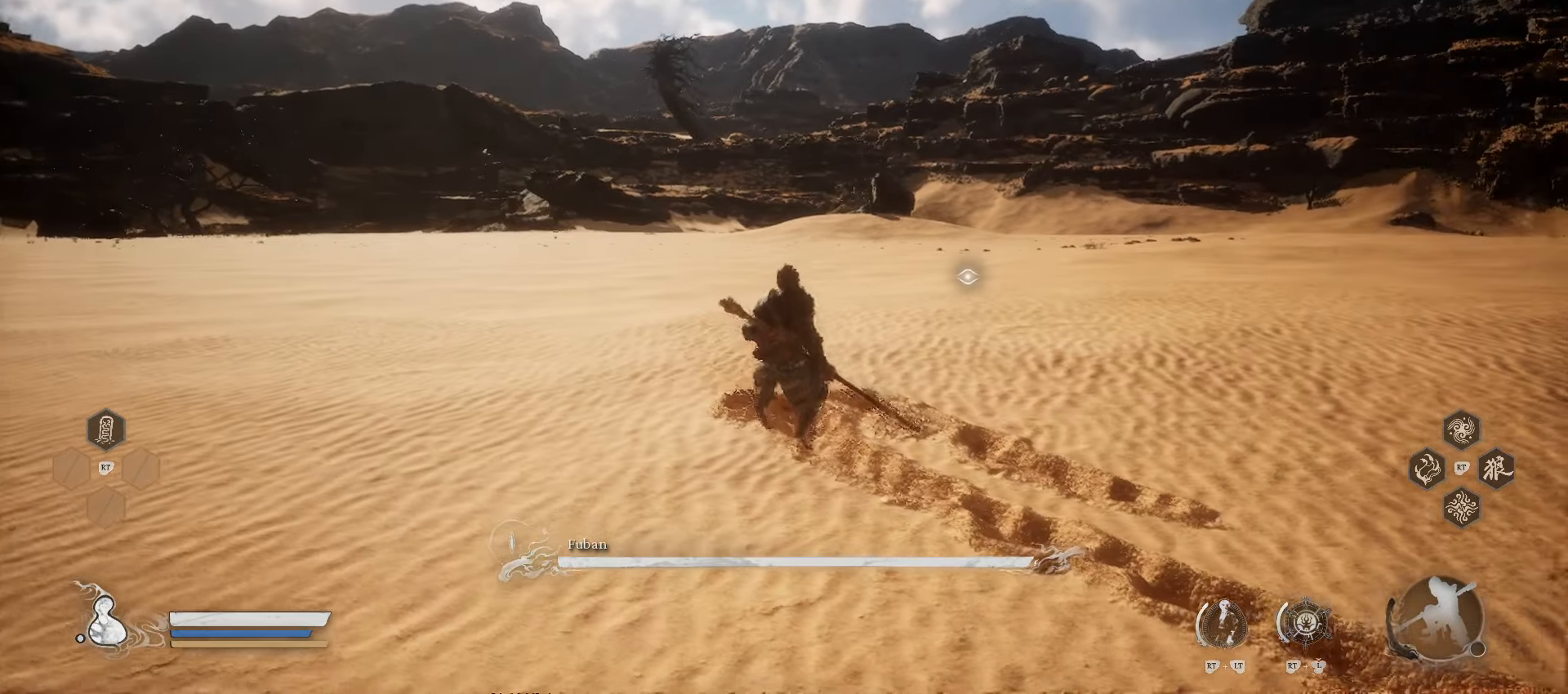
{"buttons": [], "left_stick": "center", "right_stick": "down", "events": [[240, "left_stick", "center"], [360, "R3", "down"], [440, "R3", "up"], [440, "right_stick", "down"]]}
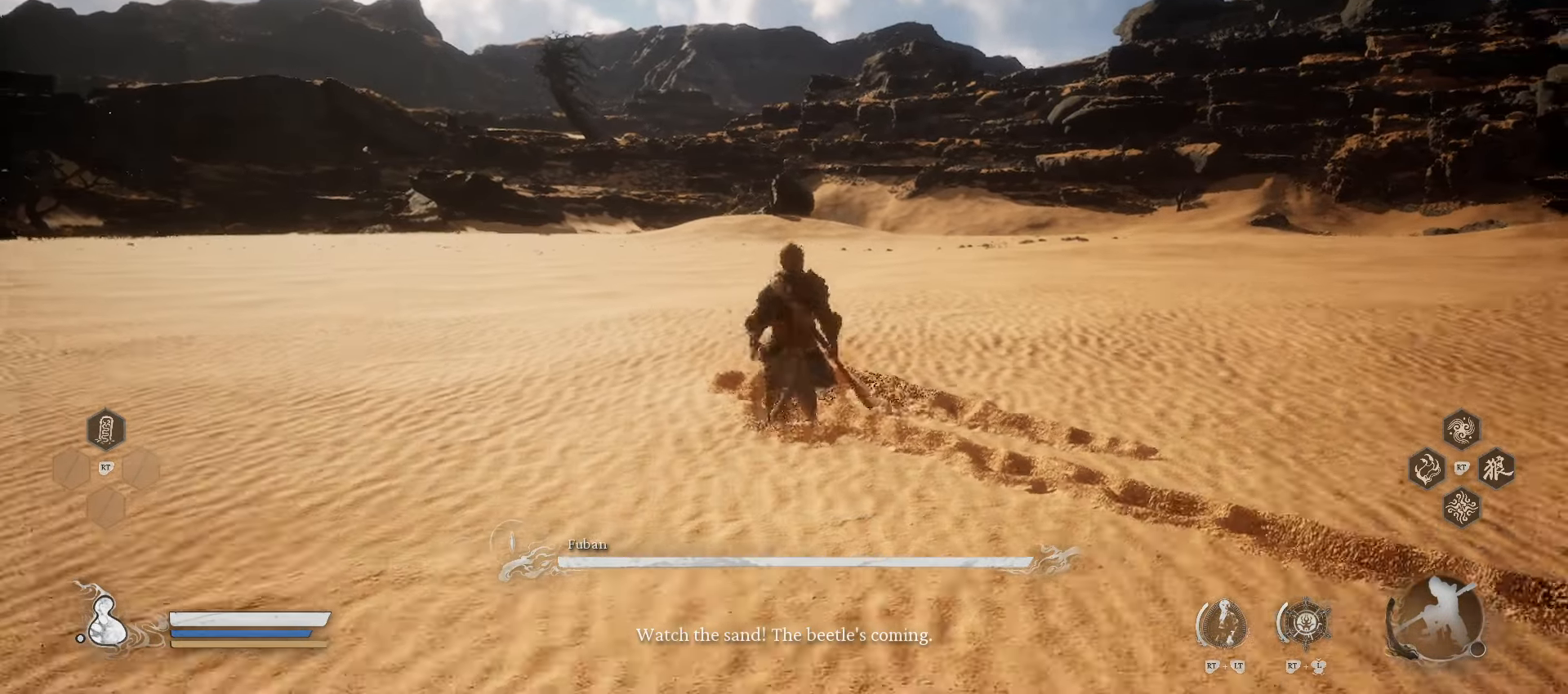
{"buttons": [], "left_stick": "down", "right_stick": "center", "events": [[160, "right_stick", "center"], [200, "left_stick", "down"]]}
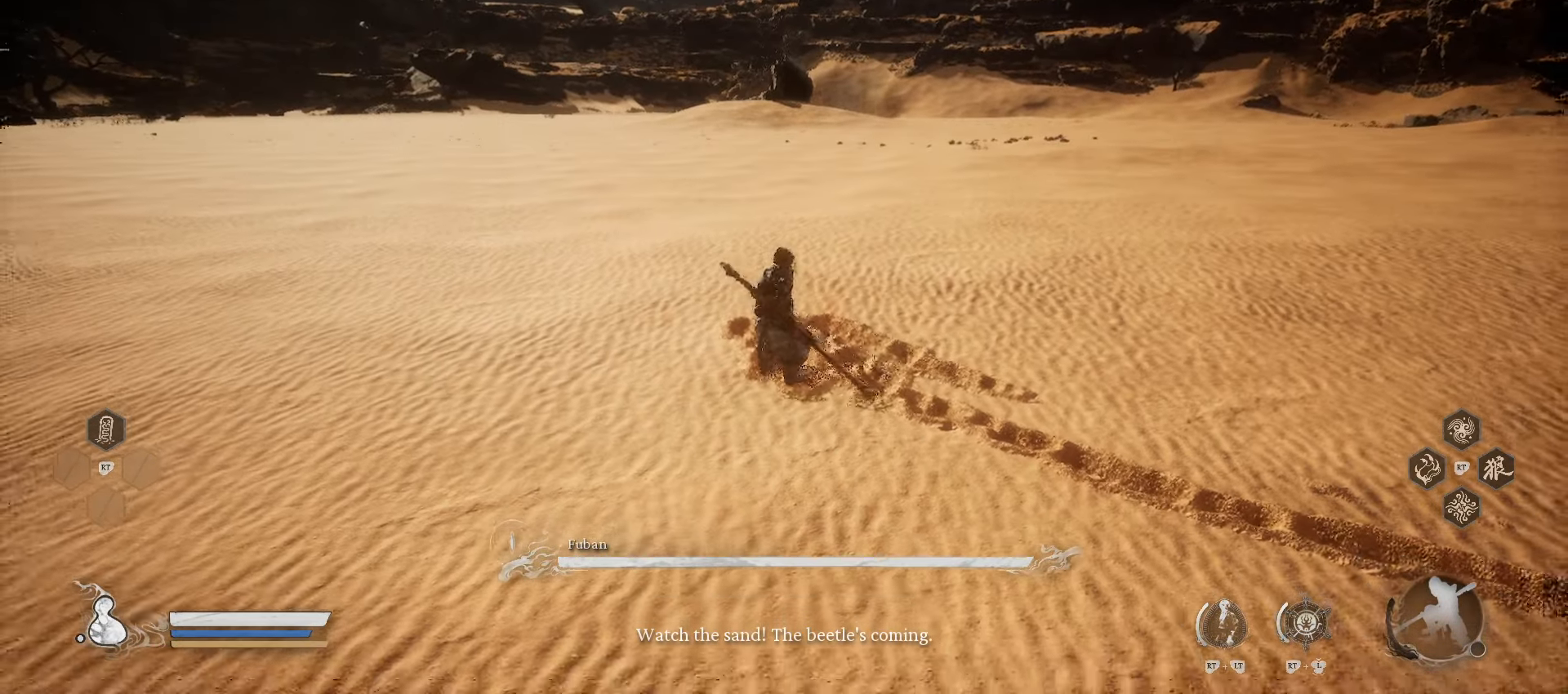
{"buttons": [], "left_stick": "down", "right_stick": "center", "events": []}
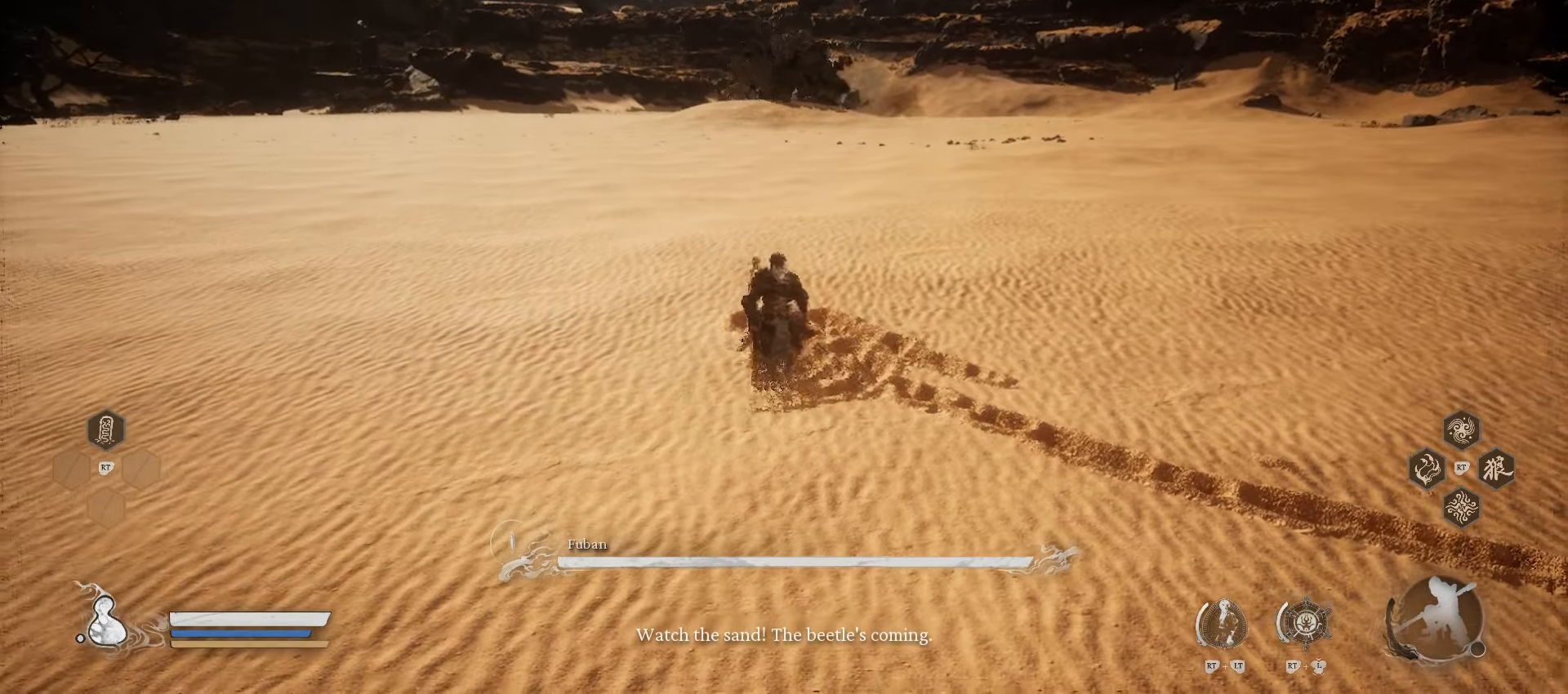
{"buttons": [], "left_stick": "down", "right_stick": "center", "events": []}
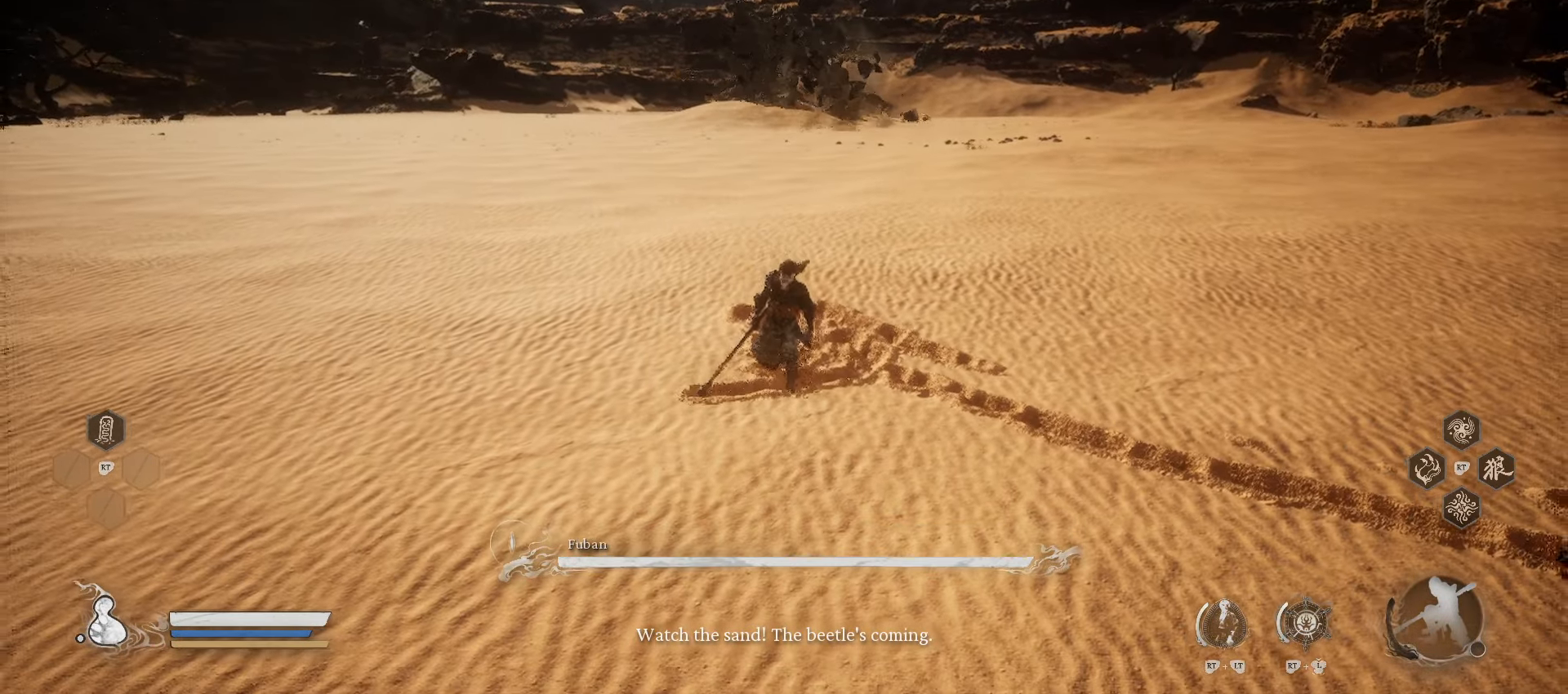
{"buttons": [], "left_stick": "down", "right_stick": "center", "events": []}
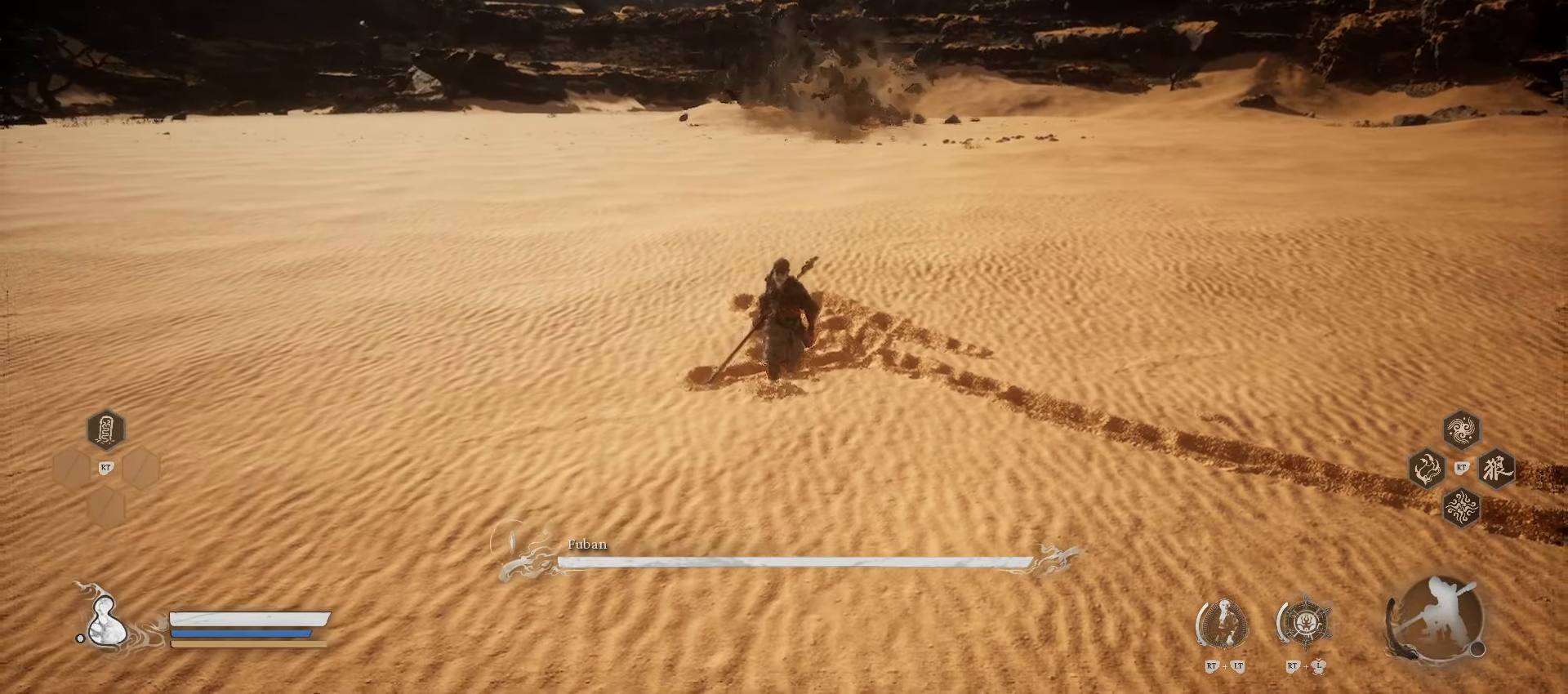
{"buttons": [], "left_stick": "down", "right_stick": "center", "events": []}
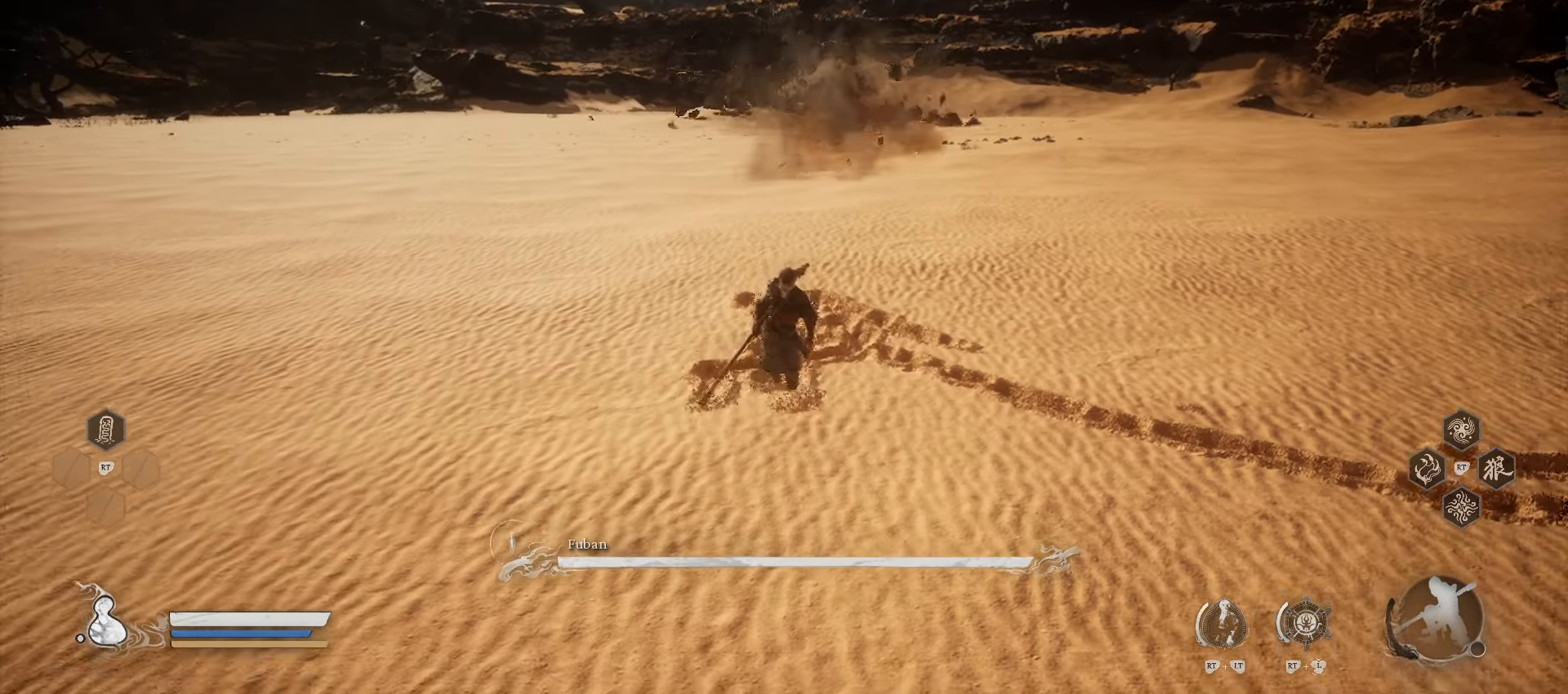
{"buttons": [], "left_stick": "down", "right_stick": "center", "events": []}
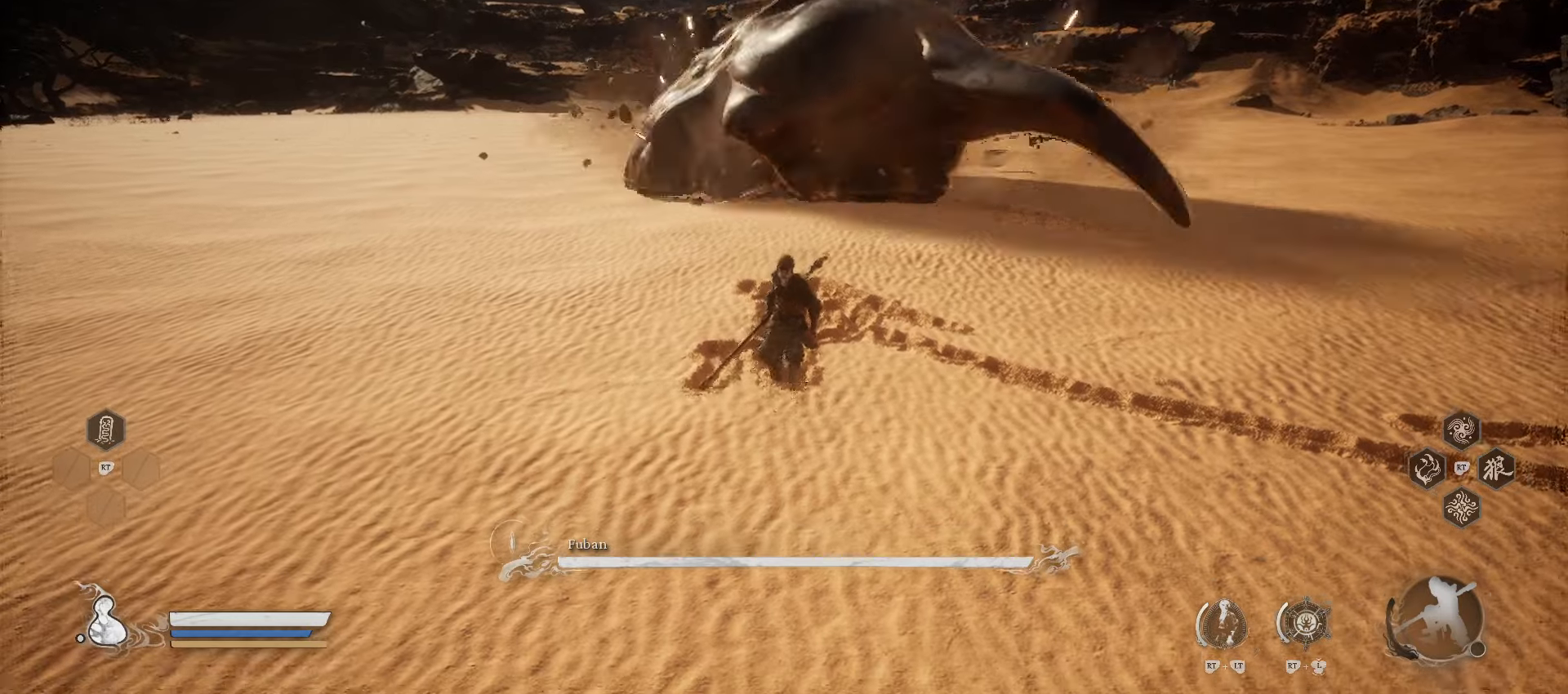
{"buttons": [], "left_stick": "down", "right_stick": "center", "events": []}
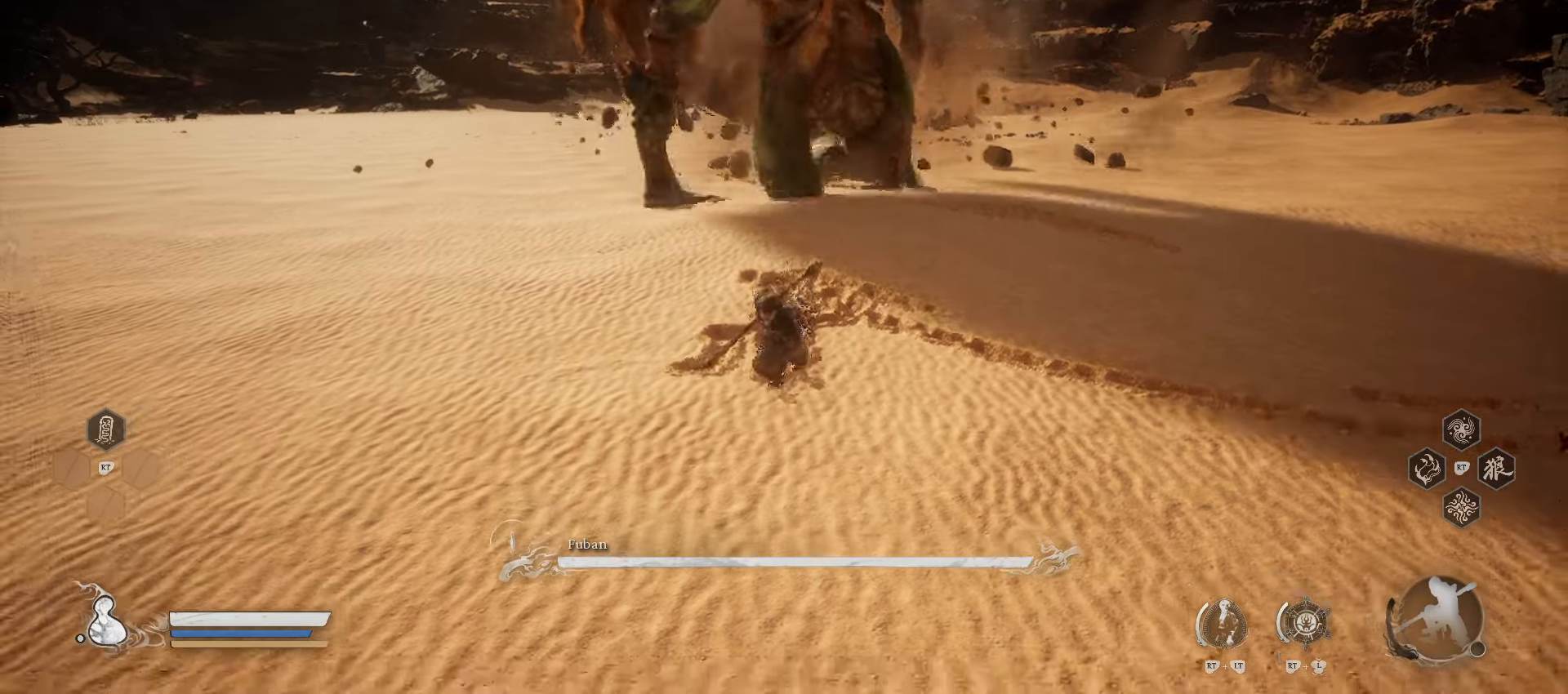
{"buttons": ["R2"], "left_stick": "down", "right_stick": "center", "events": [[460, "R2", "down"]]}
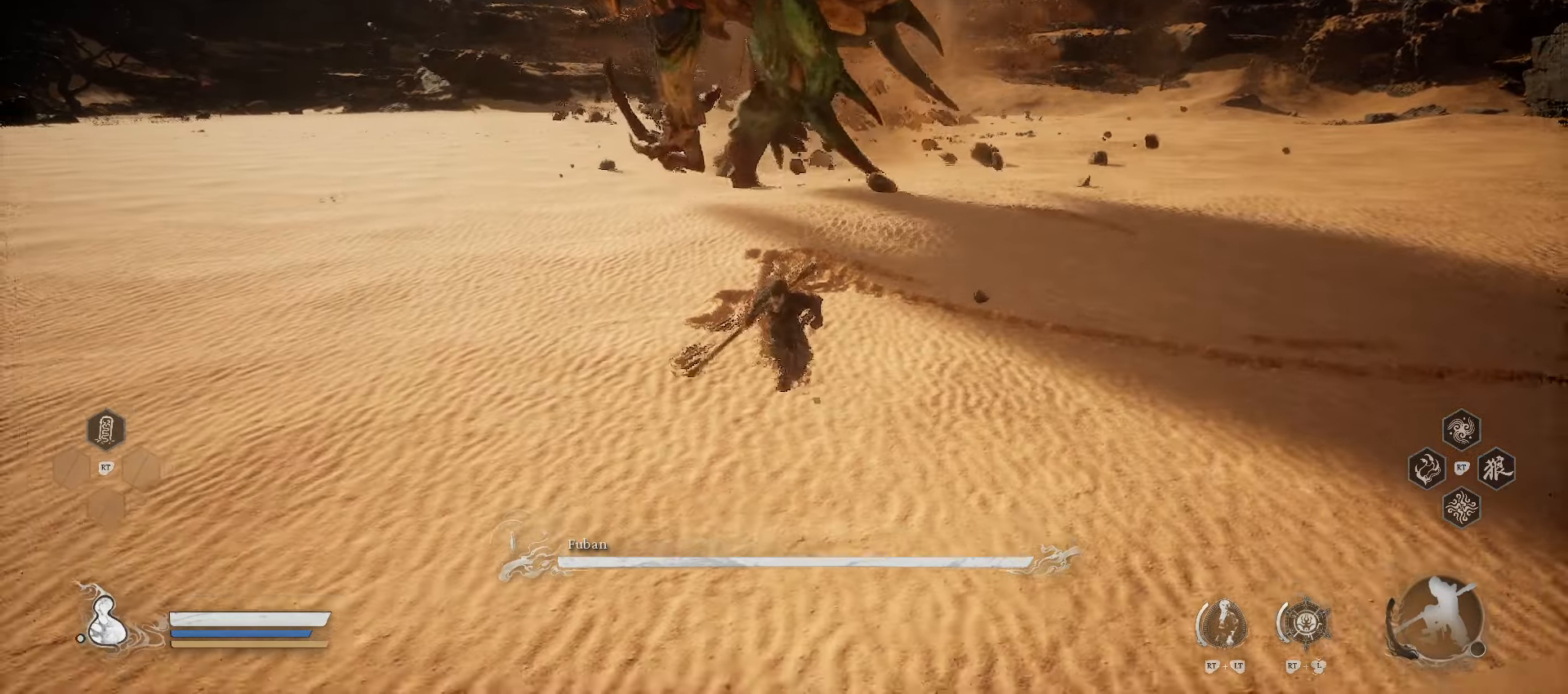
{"buttons": ["R2"], "left_stick": "down", "right_stick": "center", "events": []}
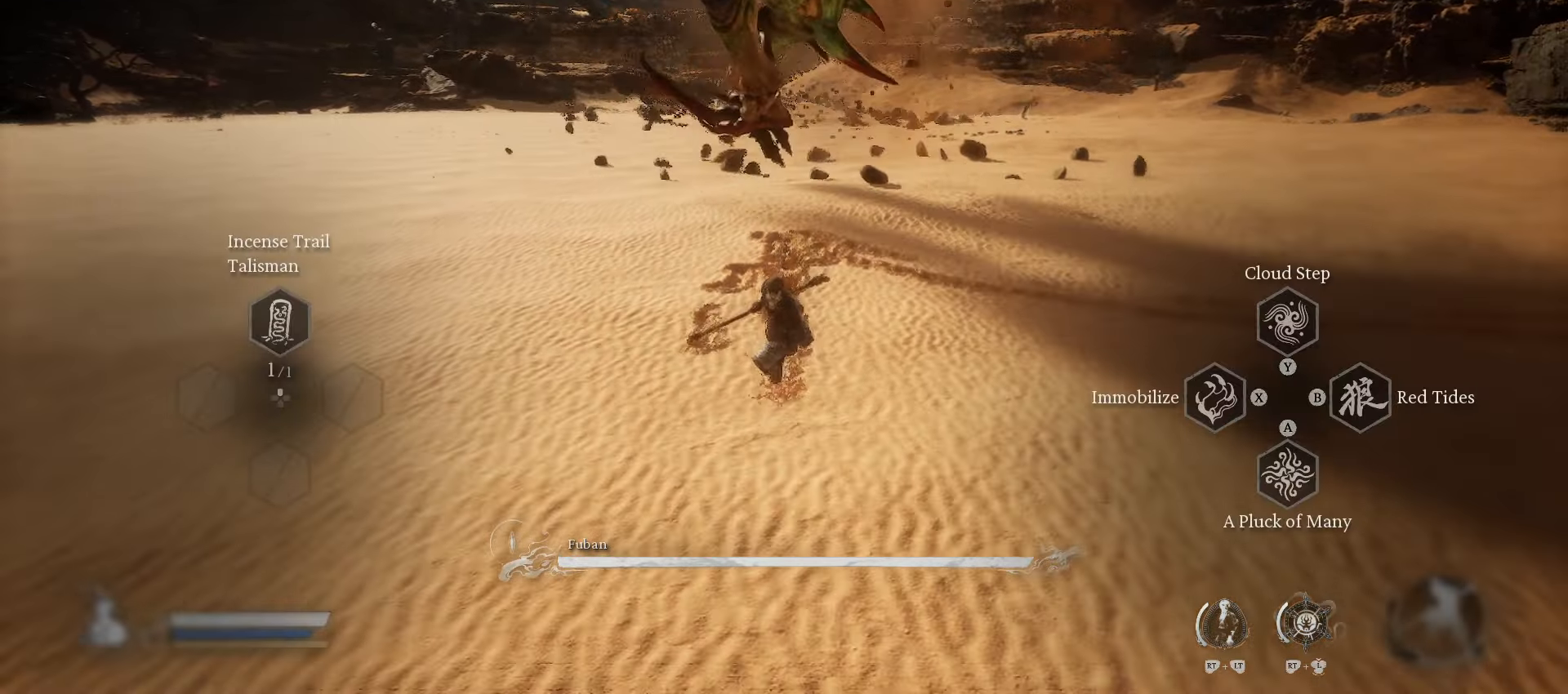
{"buttons": ["R2"], "left_stick": "down", "right_stick": "center", "events": []}
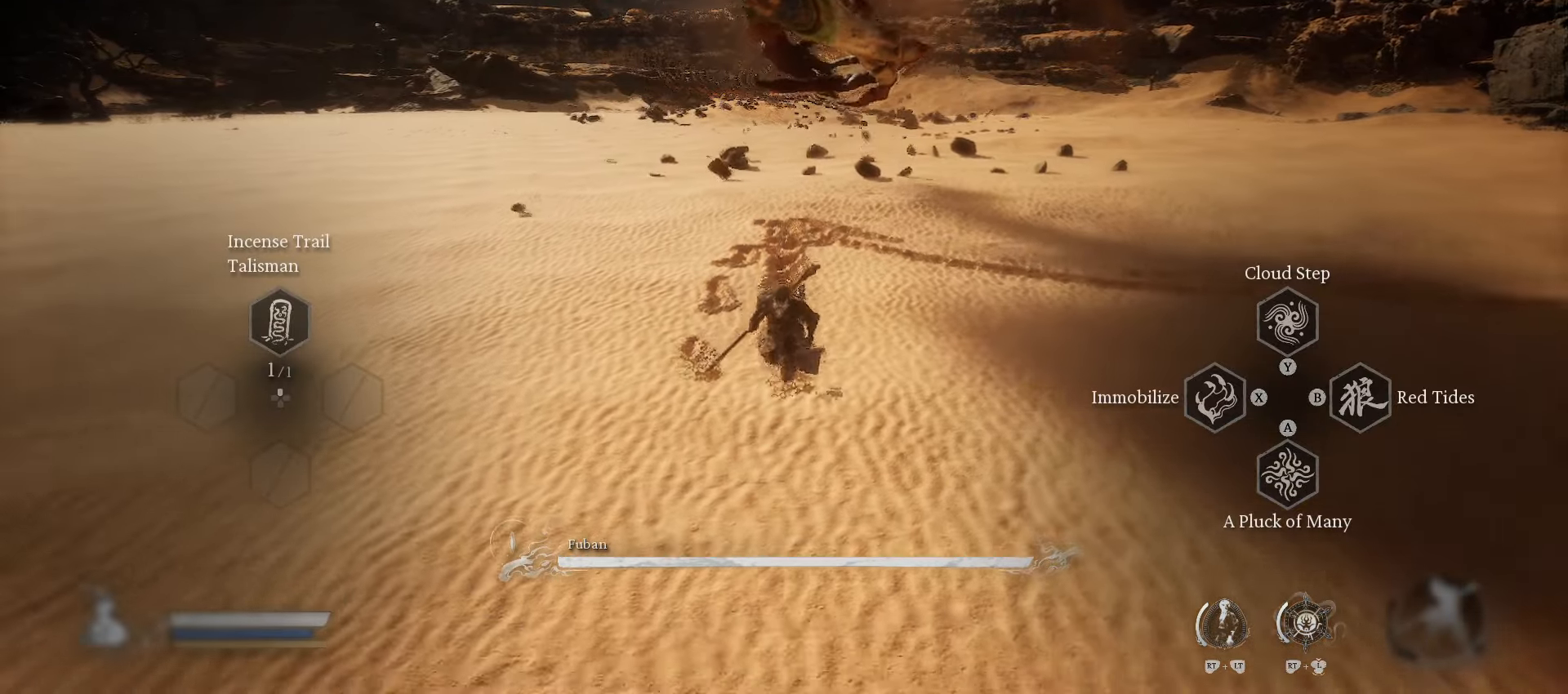
{"buttons": ["R2"], "left_stick": "down", "right_stick": "center", "events": []}
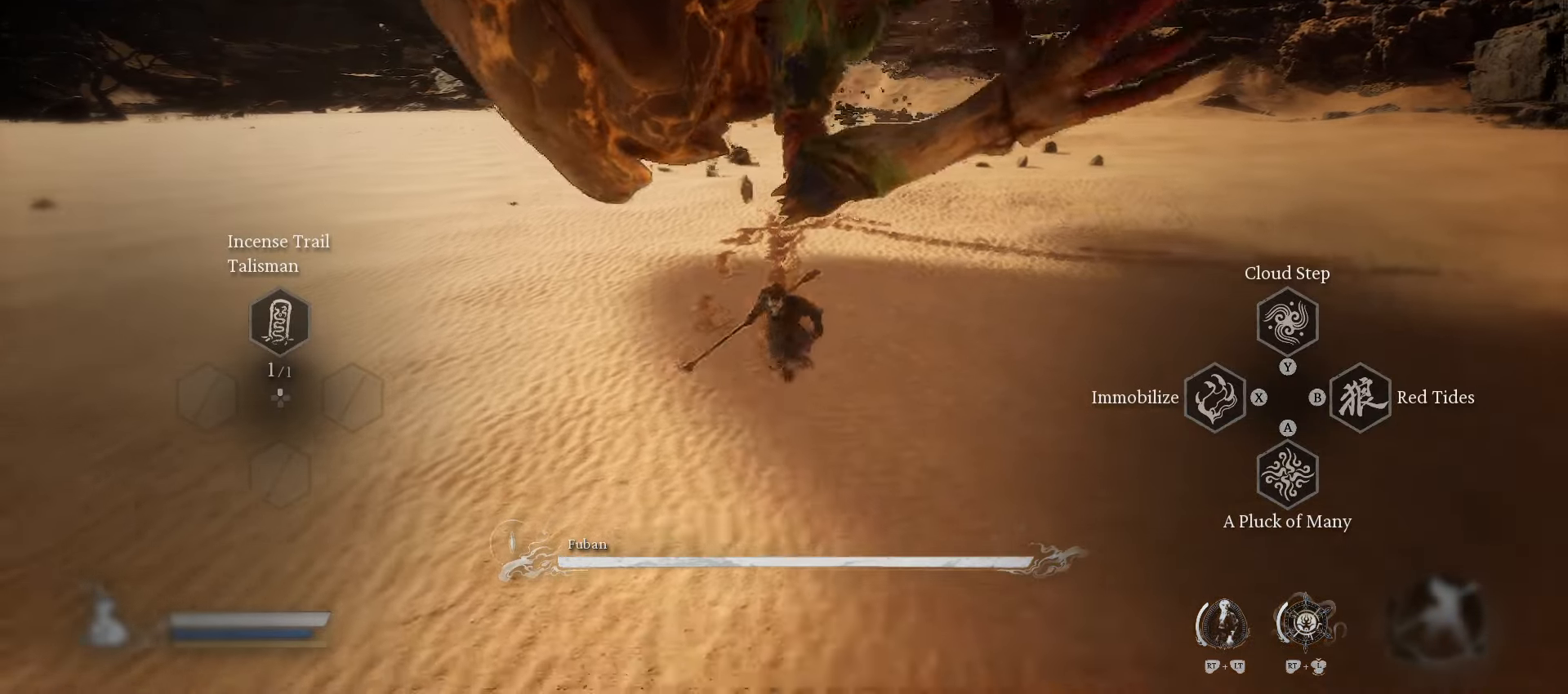
{"buttons": ["R2"], "left_stick": "down", "right_stick": "center", "events": [[40, "Y", "down"], [180, "Y", "up"]]}
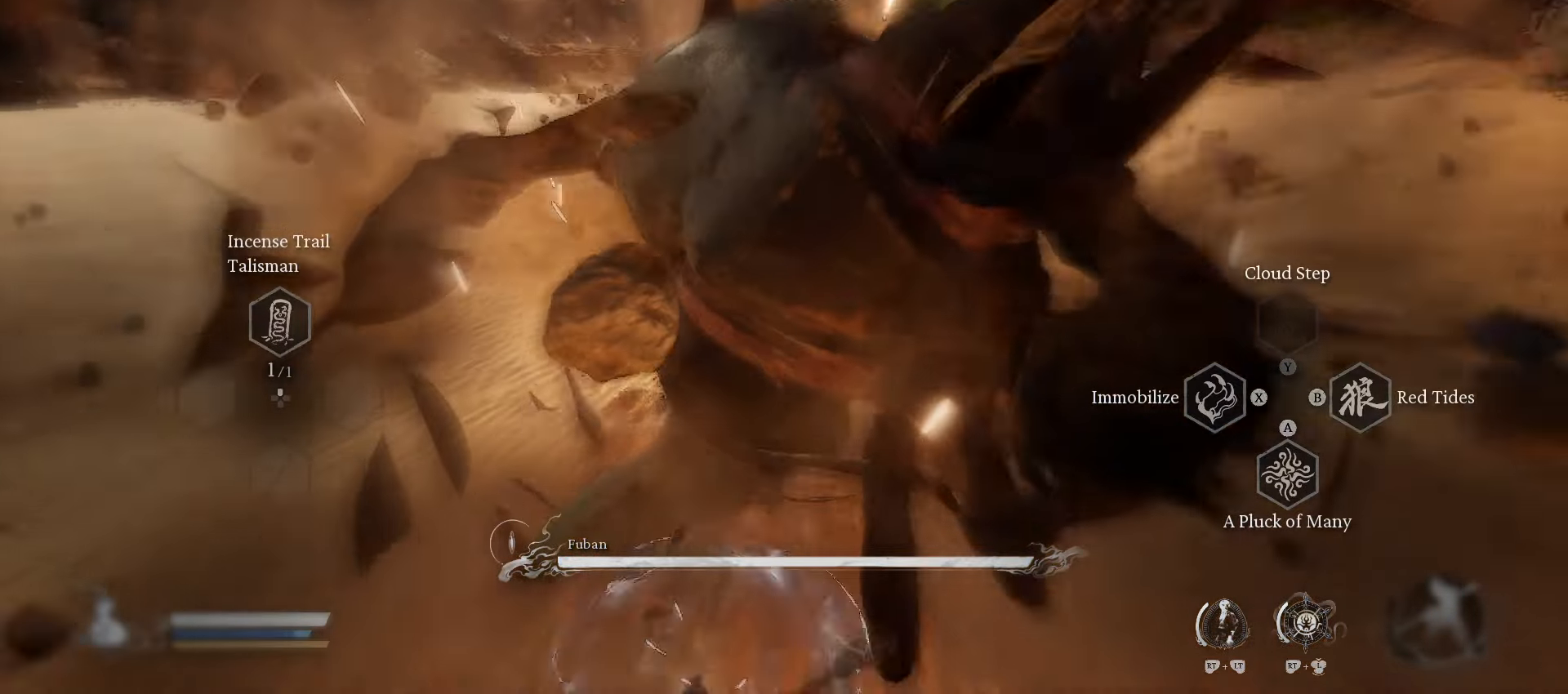
{"buttons": [], "left_stick": "down", "right_stick": "center", "events": [[20, "R2", "up"]]}
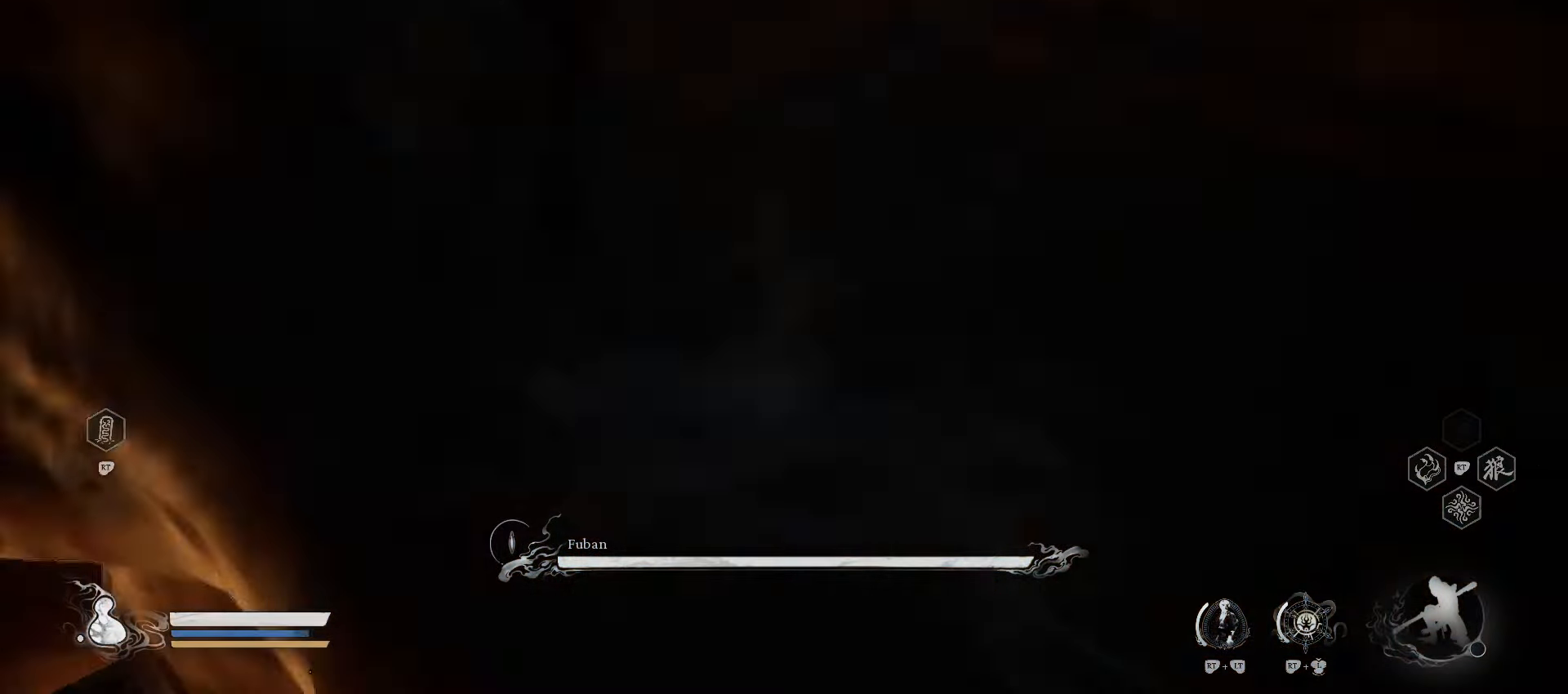
{"buttons": ["R1"], "left_stick": "down-left", "right_stick": "left", "events": [[80, "right_stick", "left"], [360, "R1", "down"], [420, "left_stick", "down-left"]]}
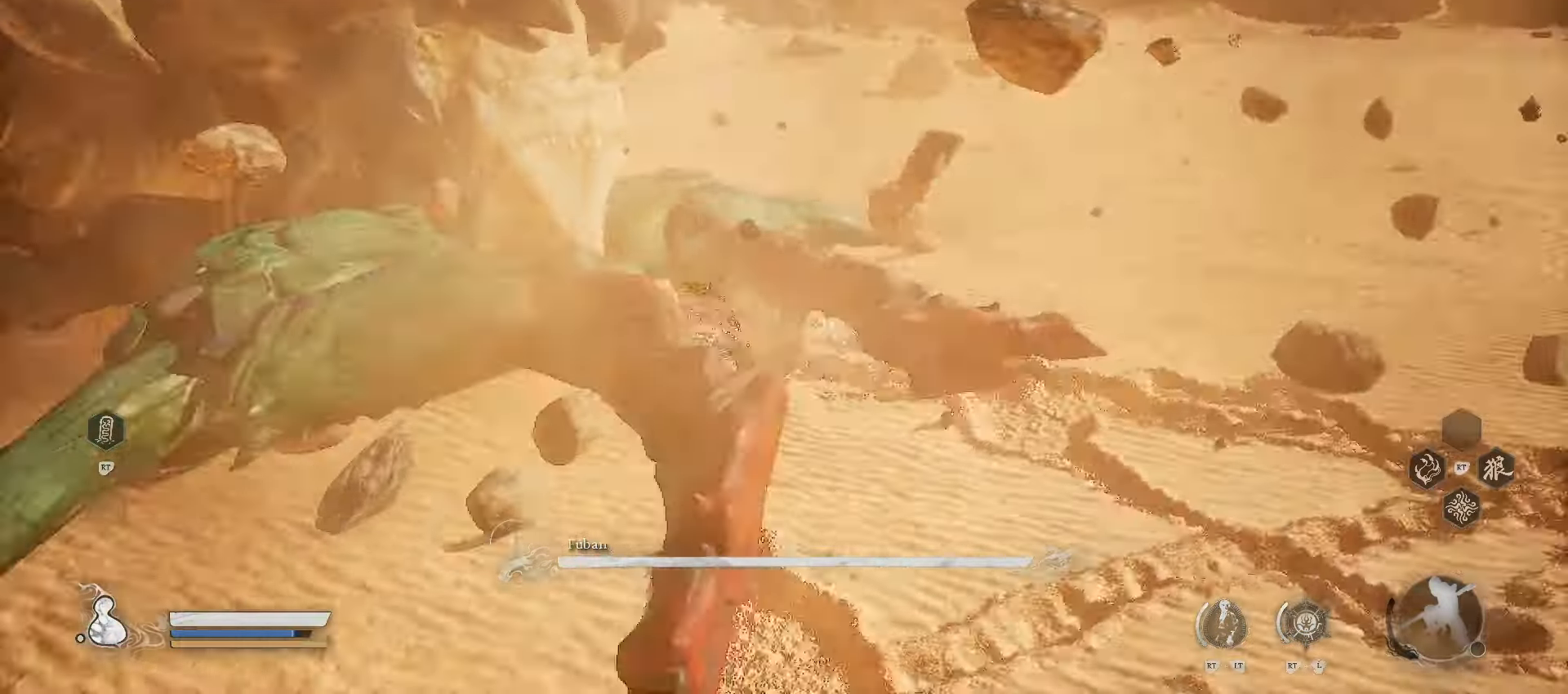
{"buttons": ["R1"], "left_stick": "left", "right_stick": "center", "events": [[100, "left_stick", "left"], [100, "right_stick", "center"]]}
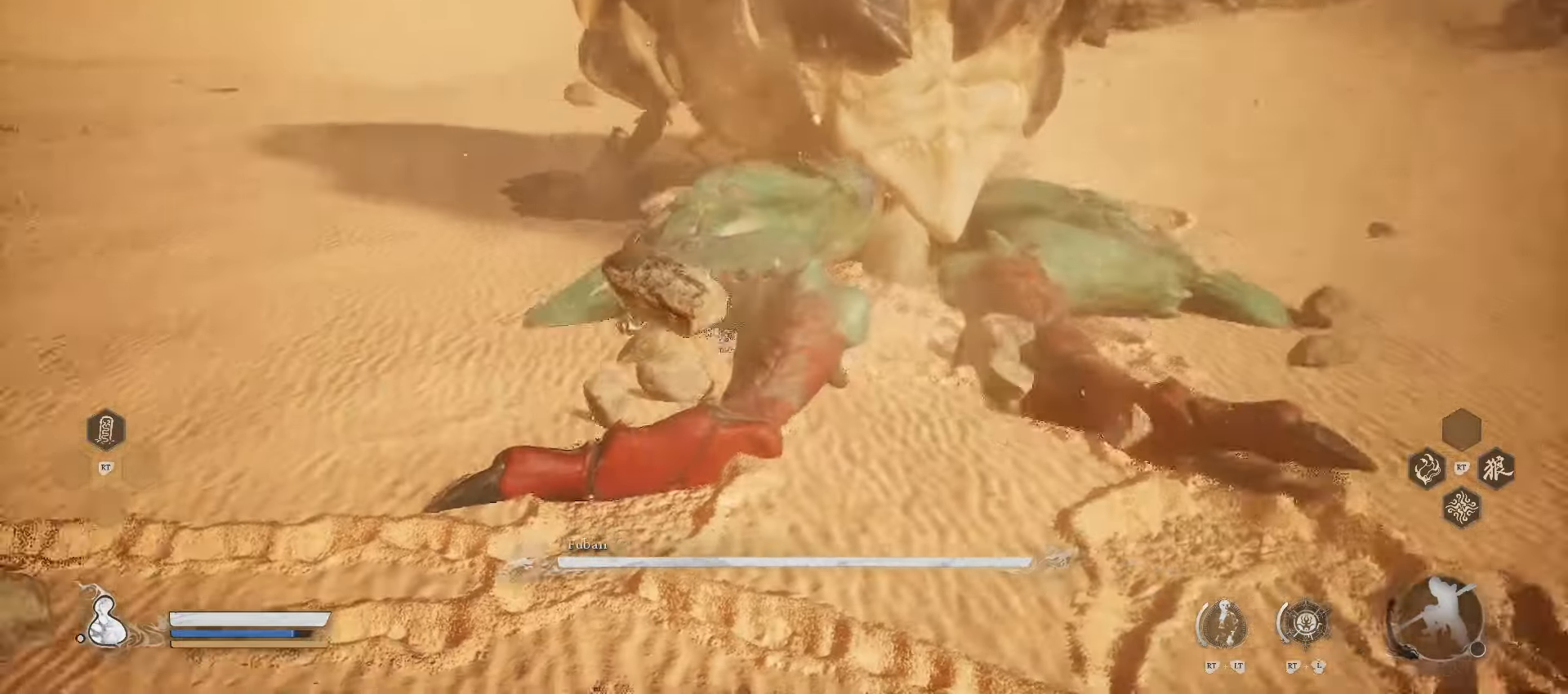
{"buttons": ["R1"], "left_stick": "up-left", "right_stick": "down-right", "events": [[120, "left_stick", "up-left"], [480, "right_stick", "down-right"]]}
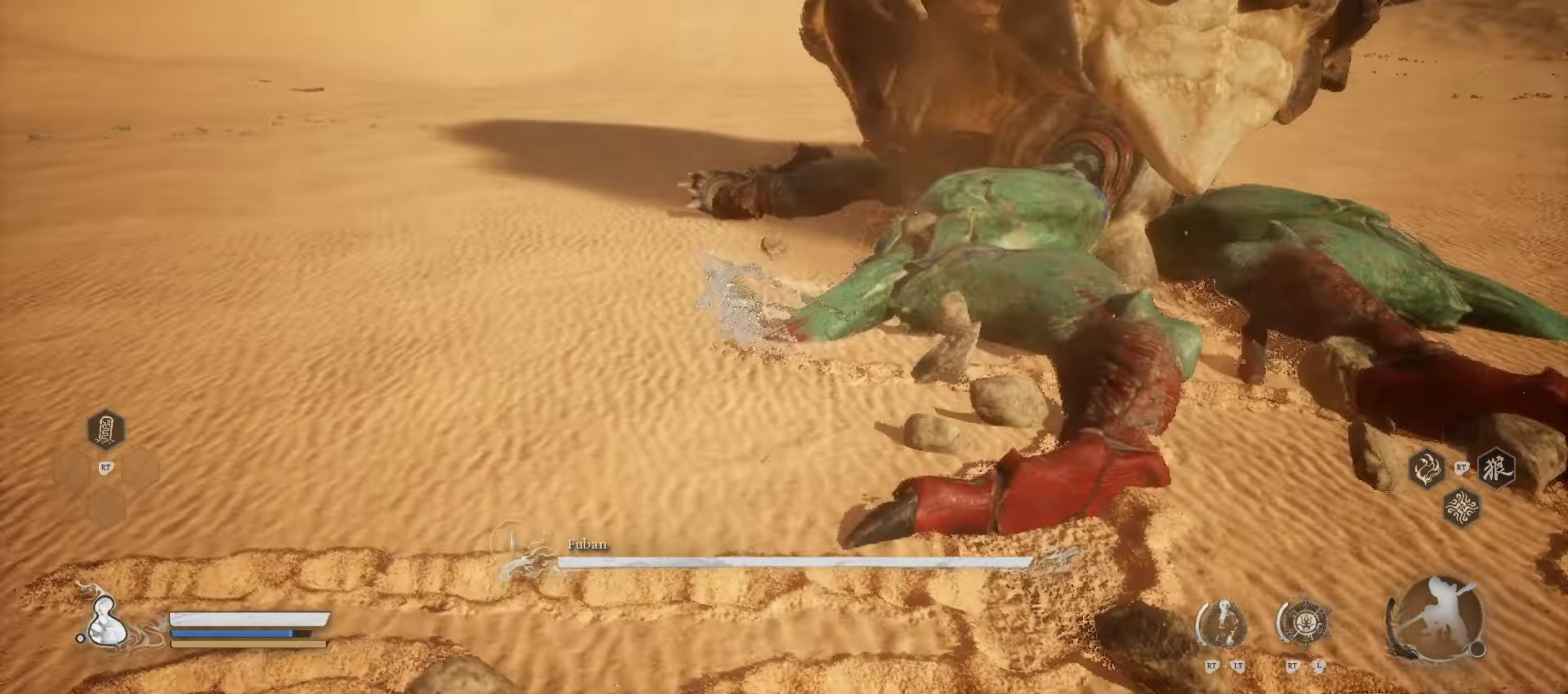
{"buttons": [], "left_stick": "up-left", "right_stick": "center", "events": [[180, "right_stick", "center"], [240, "R1", "up"]]}
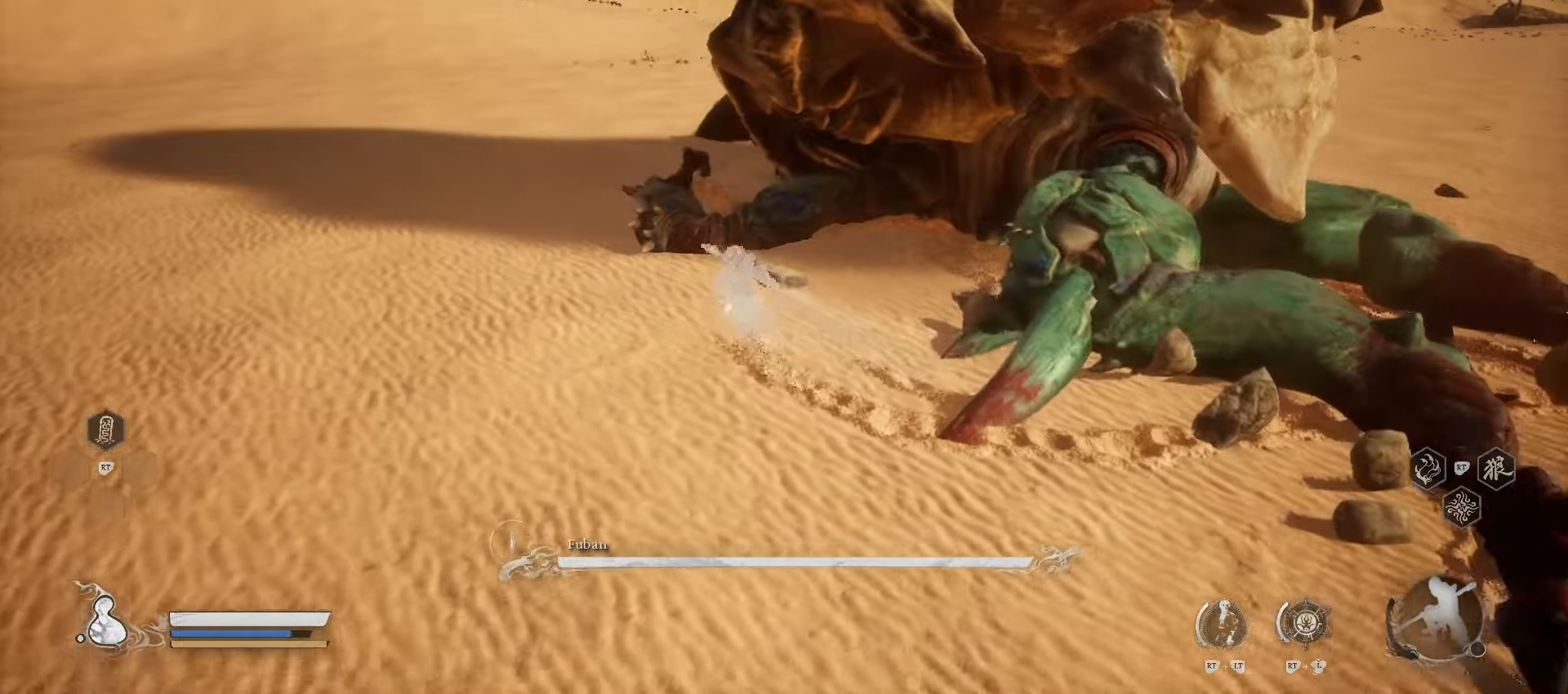
{"buttons": [], "left_stick": "up-left", "right_stick": "center", "events": [[140, "X", "down"], [260, "X", "up"]]}
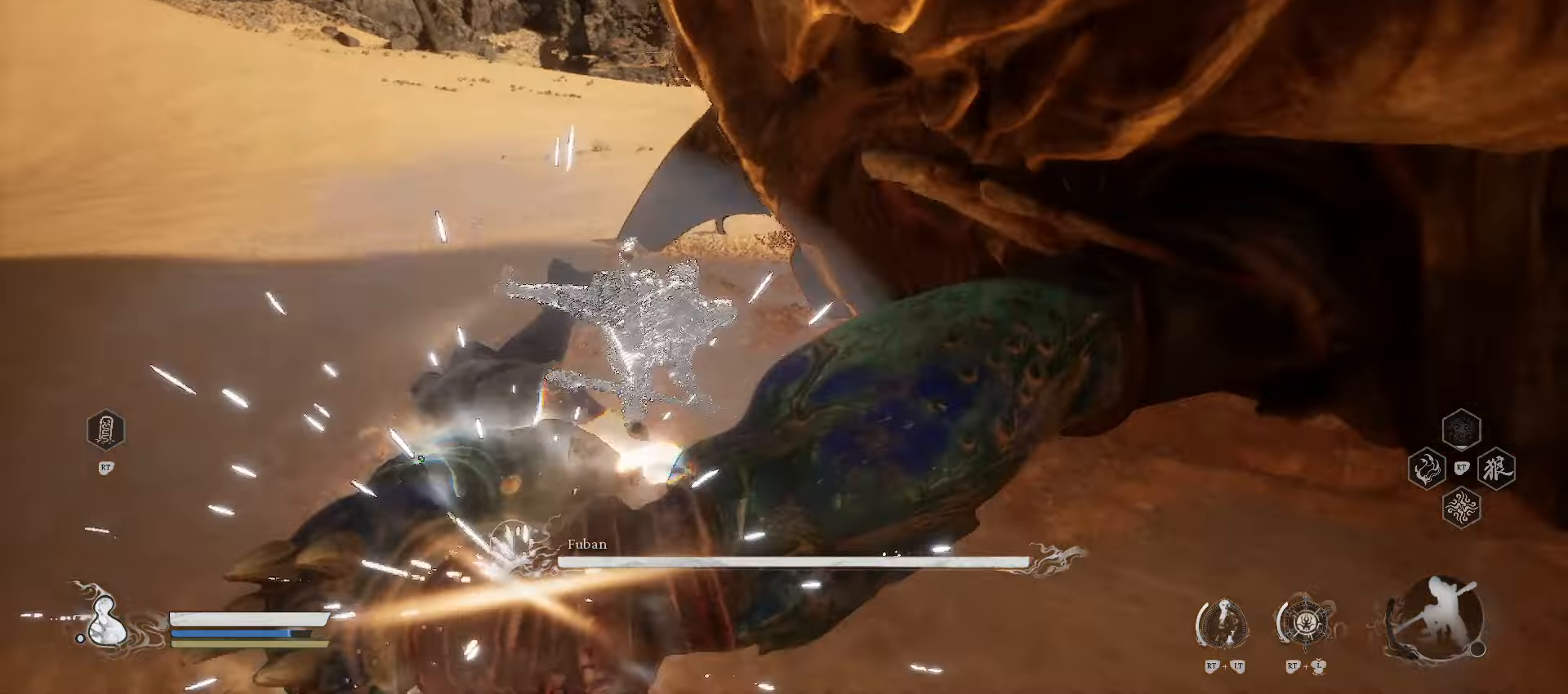
{"buttons": ["X"], "left_stick": "up-left", "right_stick": "center", "events": [[40, "X", "down"], [160, "X", "up"], [320, "X", "down"], [400, "X", "up"], [500, "X", "down"]]}
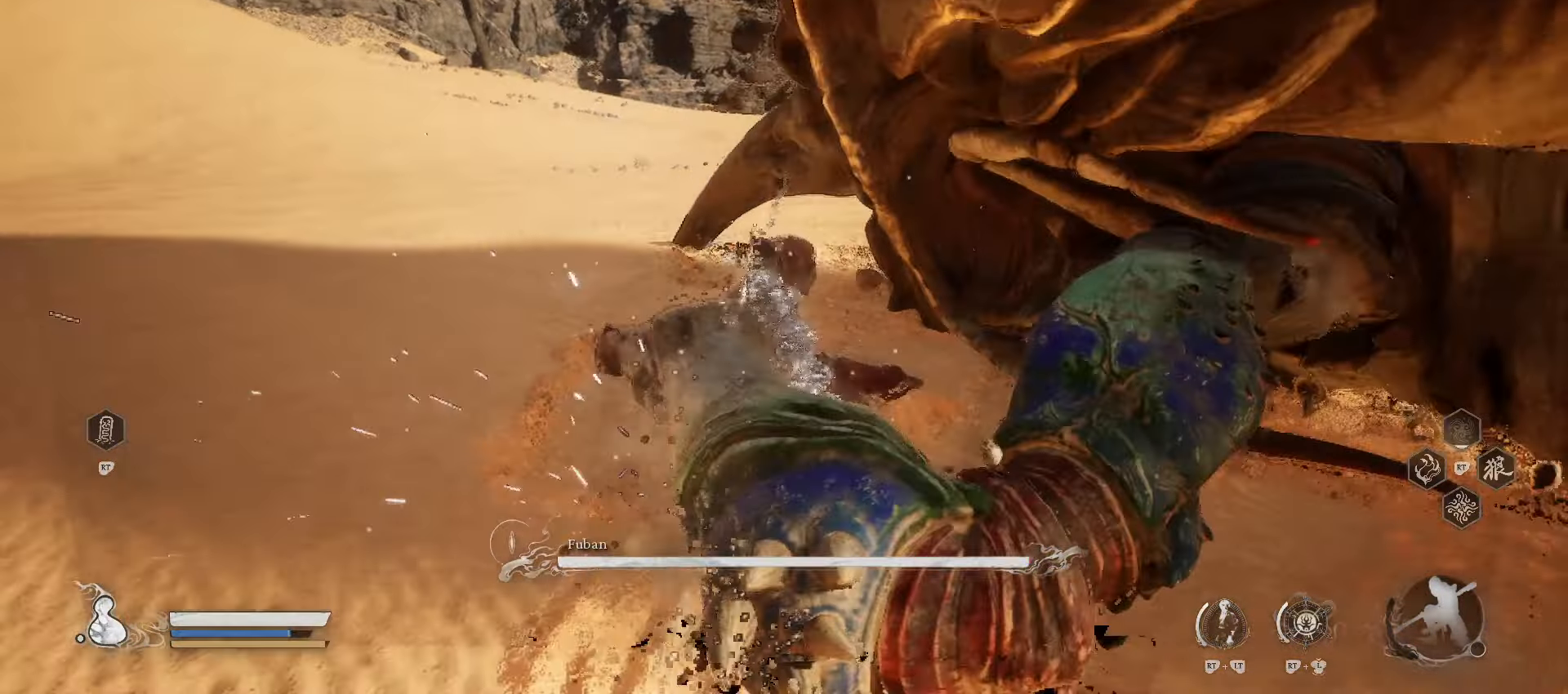
{"buttons": ["X"], "left_stick": "up", "right_stick": "center", "events": [[60, "X", "up"], [160, "X", "down"], [240, "X", "up"], [440, "left_stick", "up"], [480, "X", "down"]]}
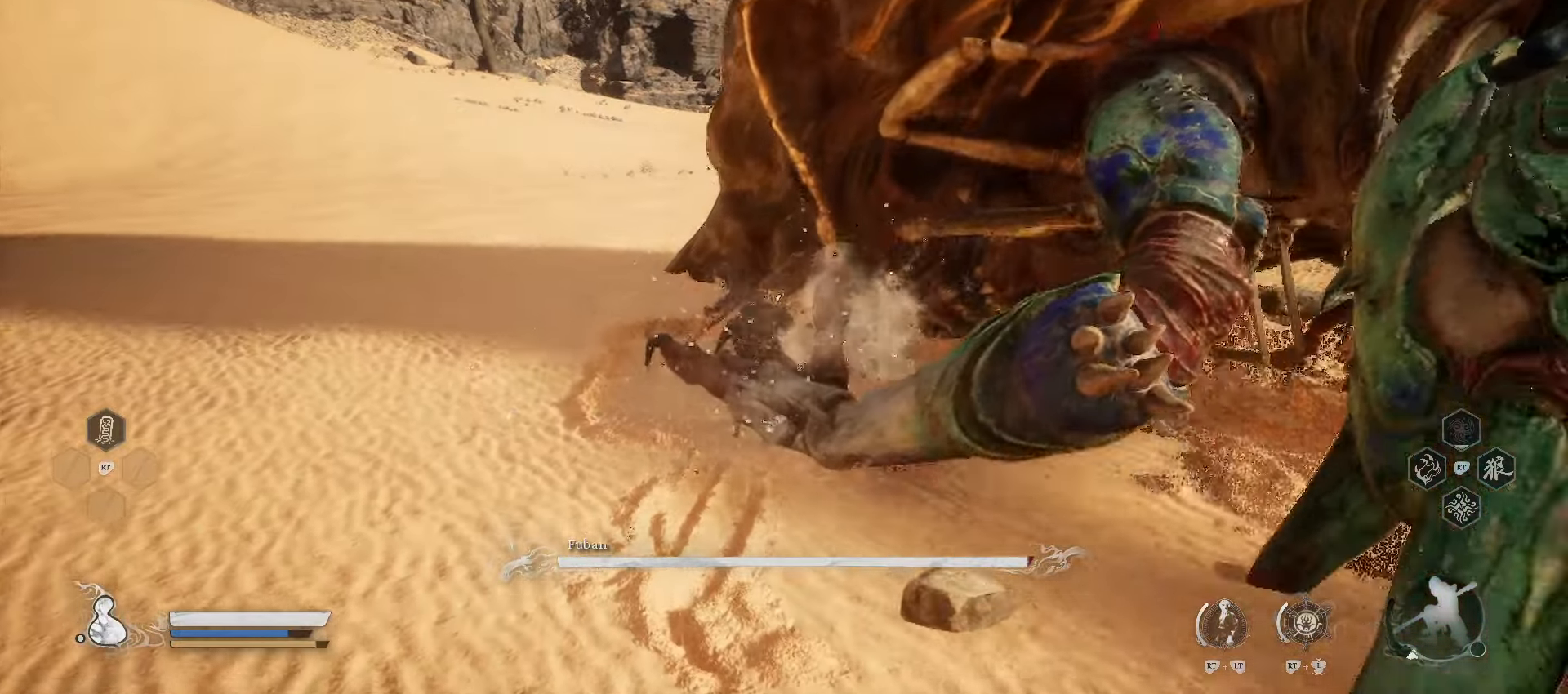
{"buttons": [], "left_stick": "down-right", "right_stick": "center", "events": [[60, "X", "up"], [140, "left_stick", "right"], [200, "left_stick", "down-right"]]}
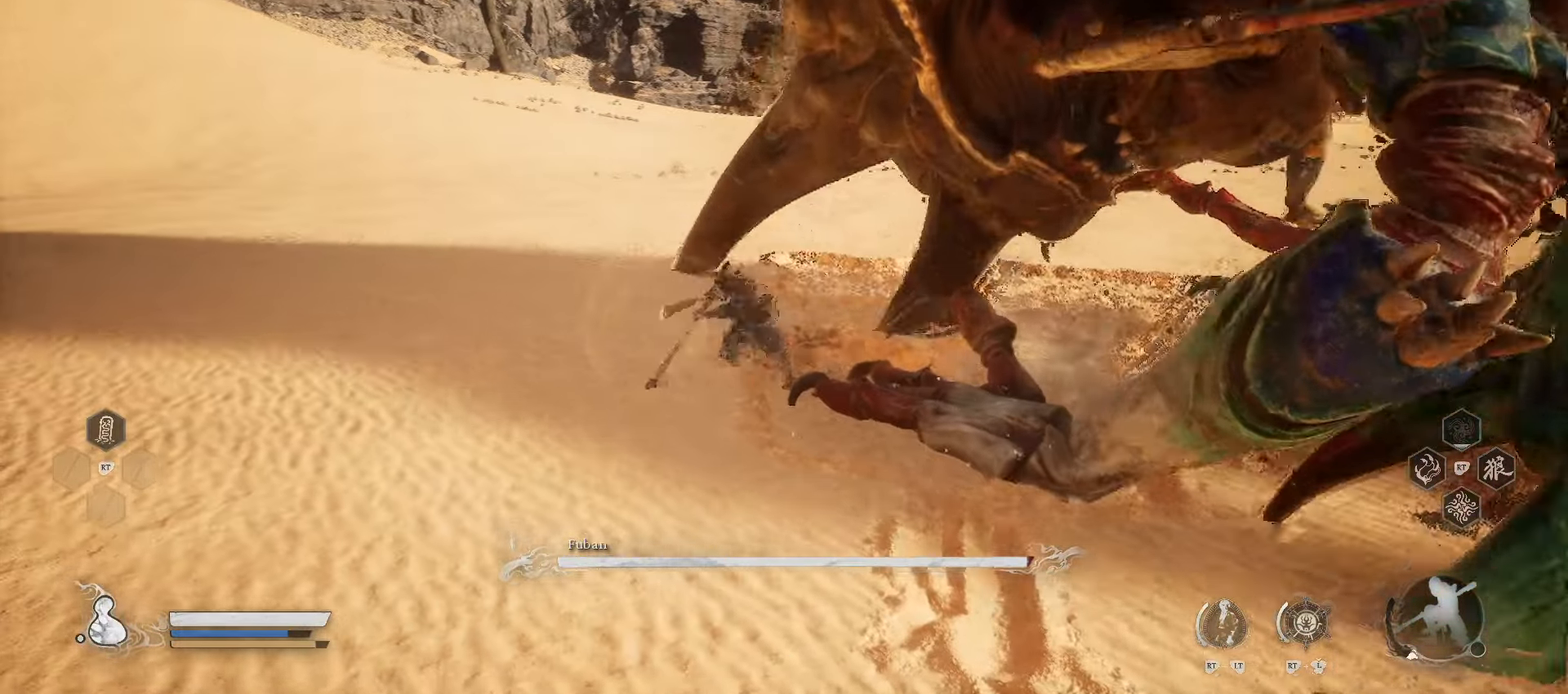
{"buttons": [], "left_stick": "right", "right_stick": "center", "events": [[40, "X", "down"], [100, "X", "up"], [180, "X", "down"], [320, "X", "up"], [440, "left_stick", "right"]]}
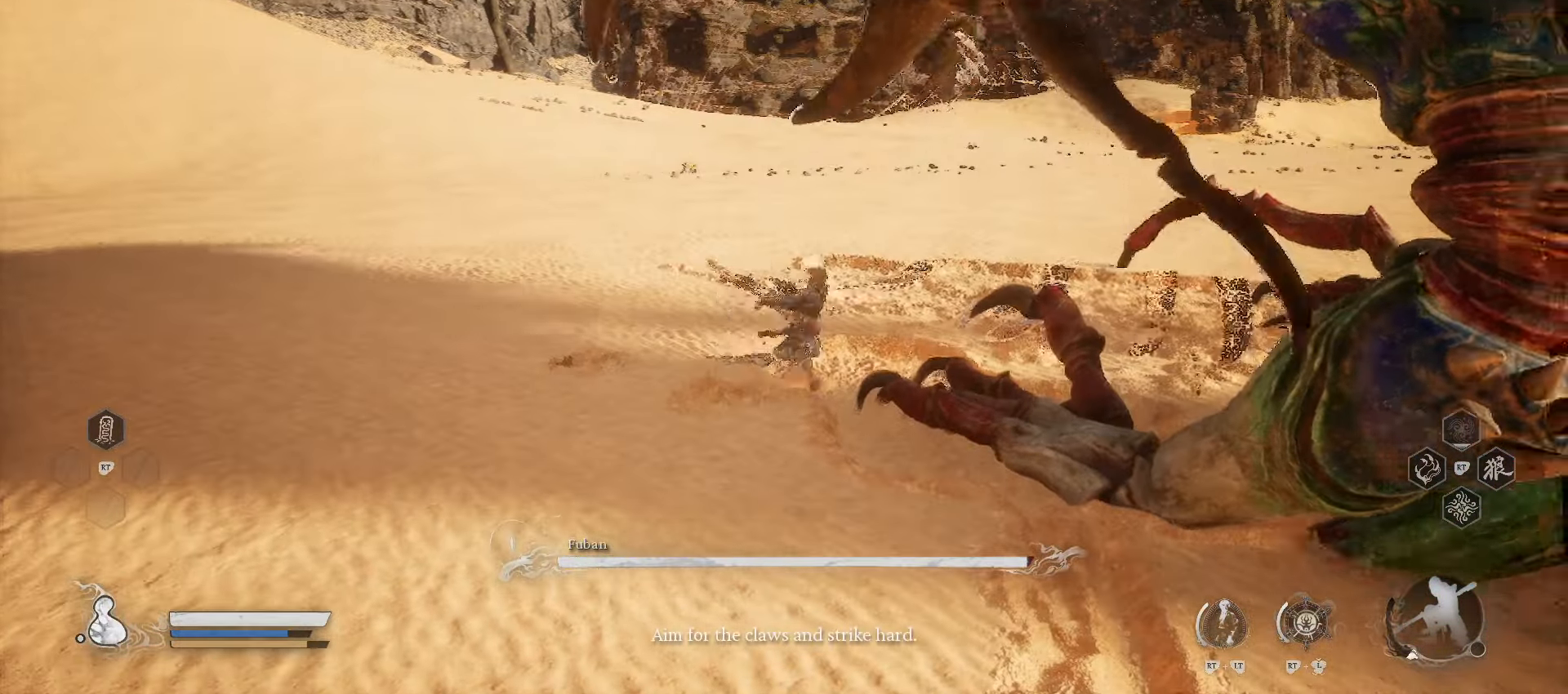
{"buttons": [], "left_stick": "down-right", "right_stick": "center", "events": [[120, "right_stick", "right"], [300, "right_stick", "center"], [360, "X", "down"], [420, "left_stick", "down-right"], [500, "X", "up"]]}